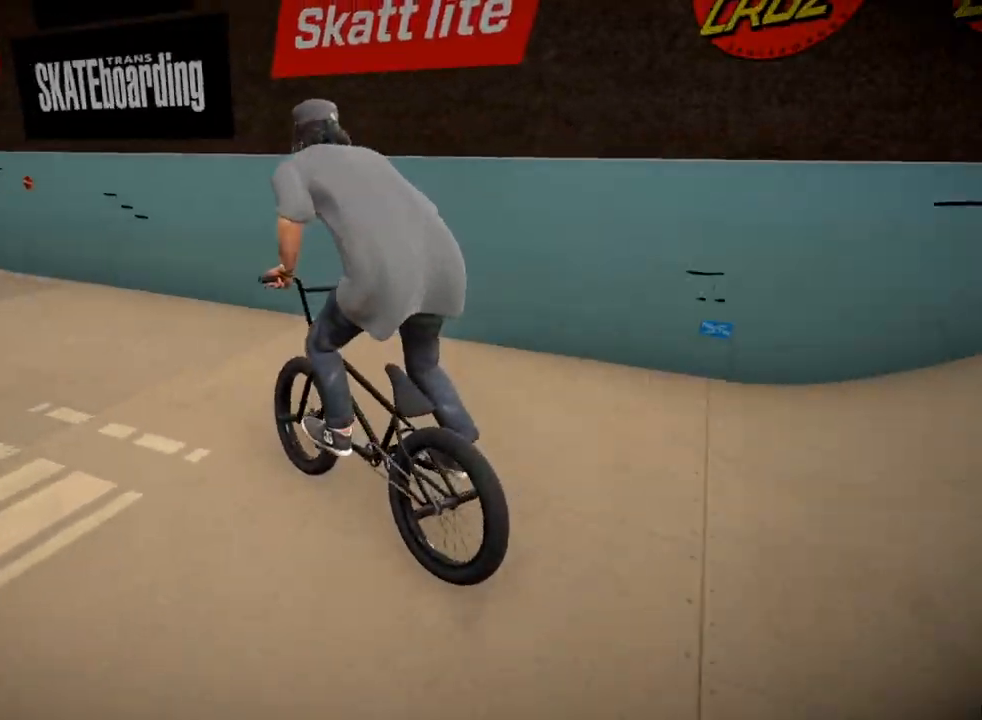
Gameplay with a controller (Xbox layout); each line is a JSON object with the inputs held at the frame after it. "events" lists button and stick changes between this image and that frame as [ms after this image, input, new state], when the widget could be followed in between.
{"buttons": ["A"], "left_stick": "up", "right_stick": "center", "events": [[50, "A", "up"], [117, "A", "down"], [234, "A", "up"], [251, "left_stick", "up"], [301, "left_stick", "up-left"], [468, "A", "down"], [468, "left_stick", "up"]]}
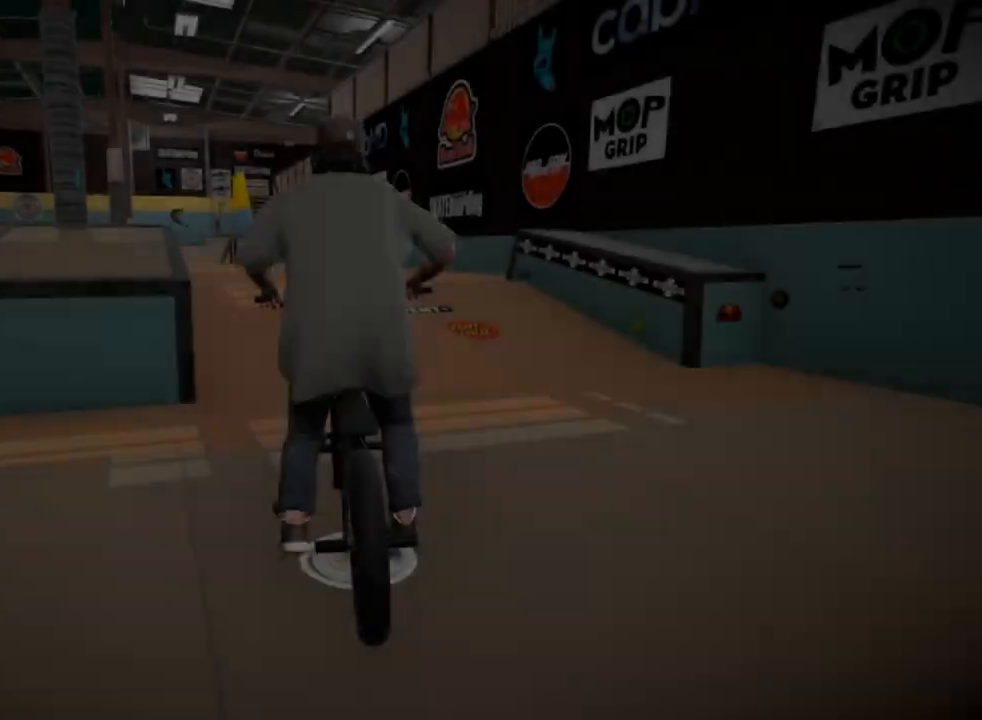
{"buttons": [], "left_stick": "up", "right_stick": "center", "events": [[17, "A", "up"], [117, "A", "down"], [200, "A", "up"], [317, "A", "down"], [450, "A", "up"]]}
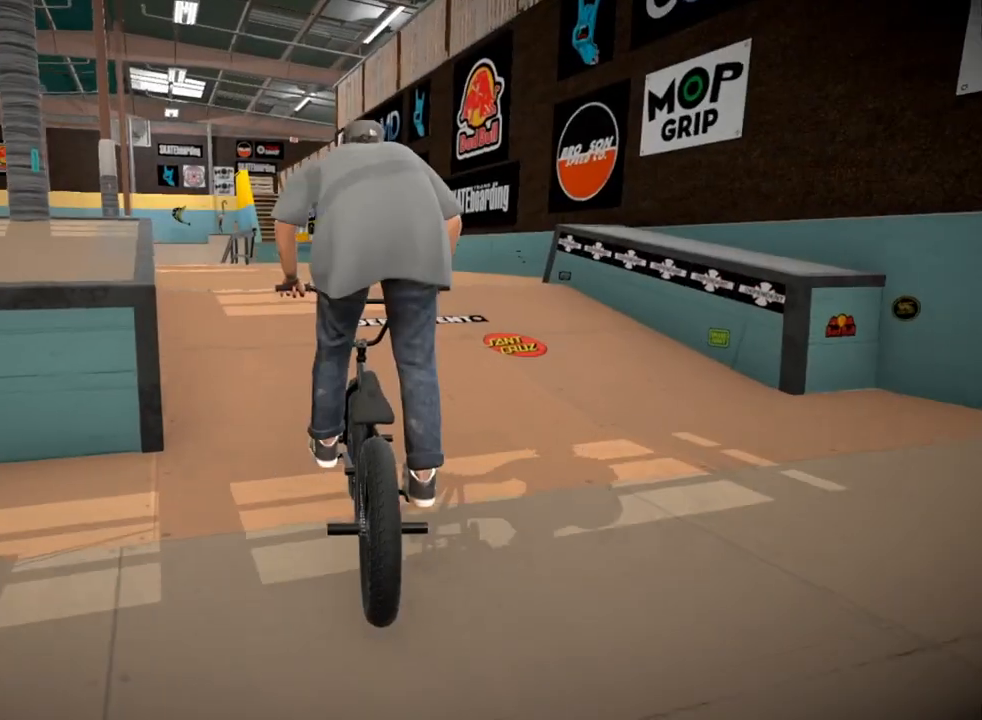
{"buttons": ["A"], "left_stick": "up", "right_stick": "center", "events": [[34, "A", "down"], [151, "A", "up"], [251, "A", "down"], [351, "A", "up"], [451, "A", "down"]]}
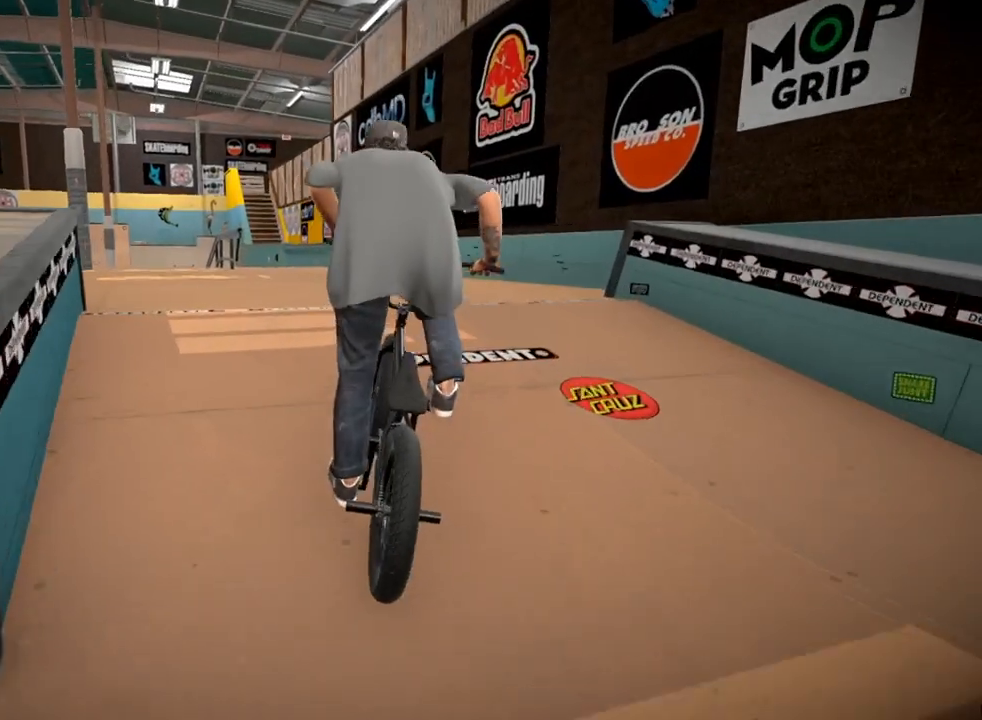
{"buttons": [], "left_stick": "up", "right_stick": "center", "events": [[50, "A", "up"], [133, "A", "down"], [267, "A", "up"], [367, "A", "down"], [450, "A", "up"]]}
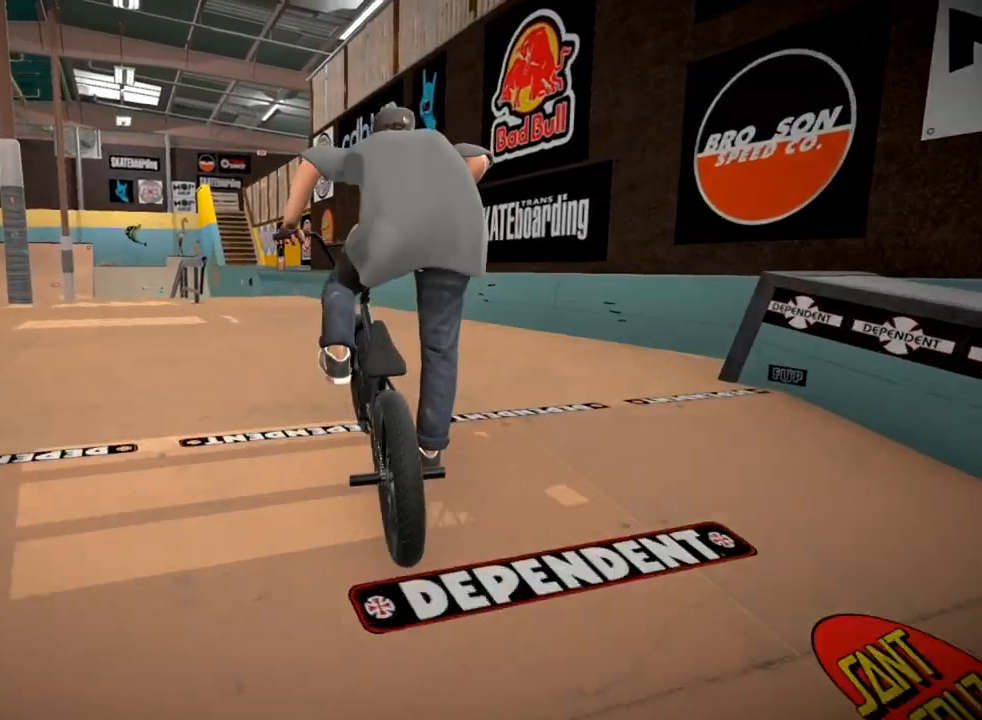
{"buttons": [], "left_stick": "center", "right_stick": "center", "events": [[17, "A", "down"], [151, "A", "up"], [217, "A", "down"], [317, "A", "up"], [367, "left_stick", "center"]]}
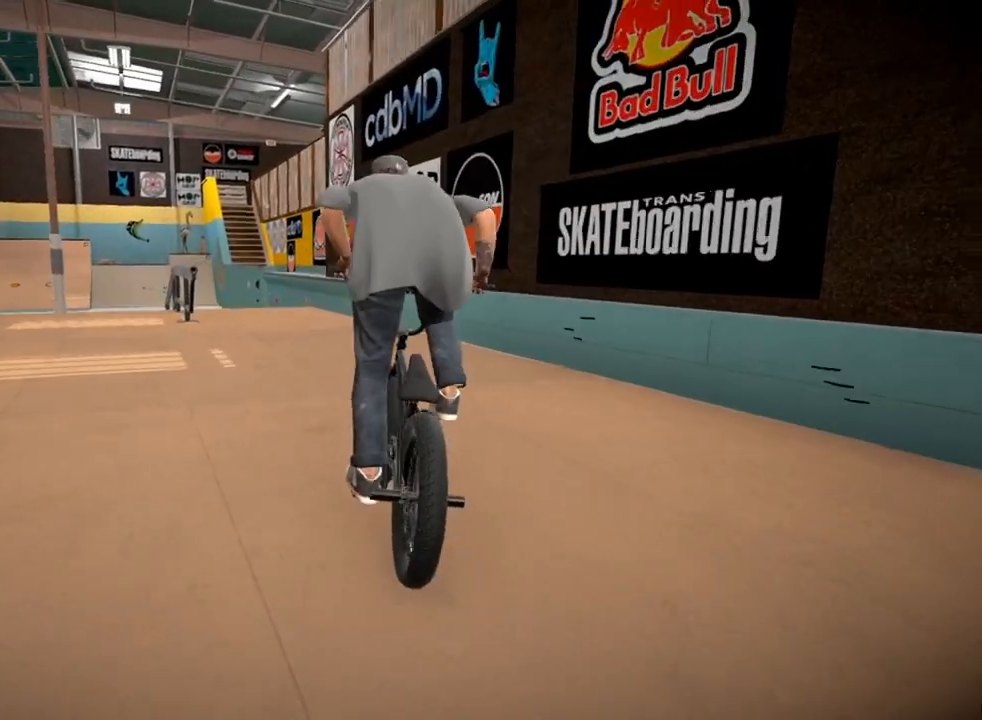
{"buttons": [], "left_stick": "center", "right_stick": "center", "events": [[217, "left_stick", "left"], [317, "left_stick", "center"]]}
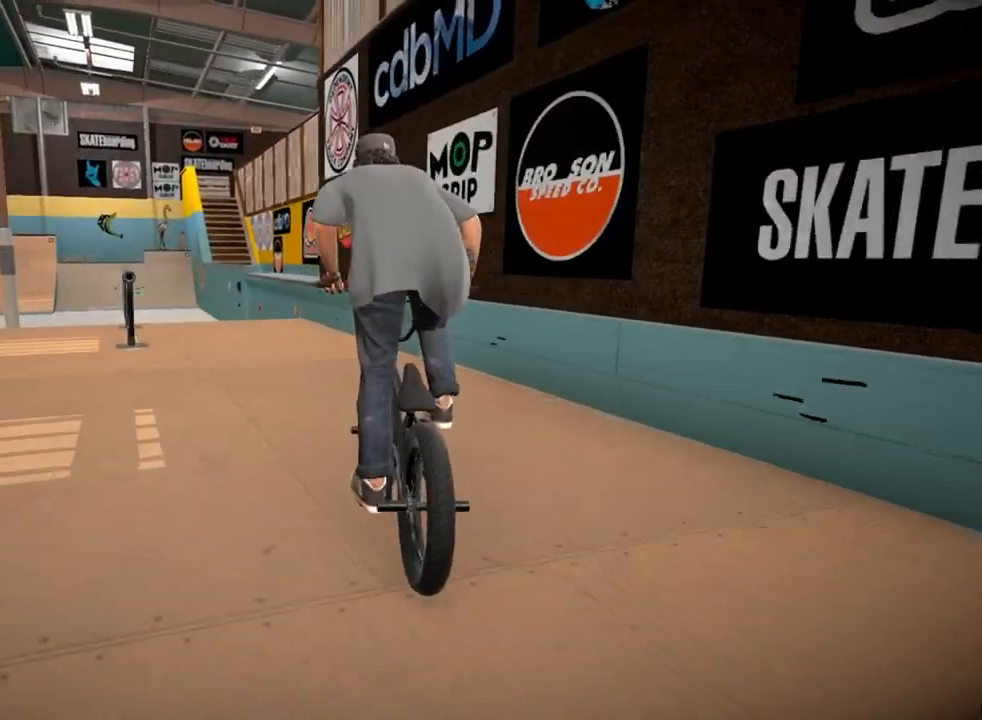
{"buttons": ["L2", "R2"], "left_stick": "left", "right_stick": "down", "events": [[234, "right_stick", "down"], [251, "L2", "down"], [251, "R2", "down"], [251, "left_stick", "left"], [384, "left_stick", "center"], [501, "left_stick", "left"]]}
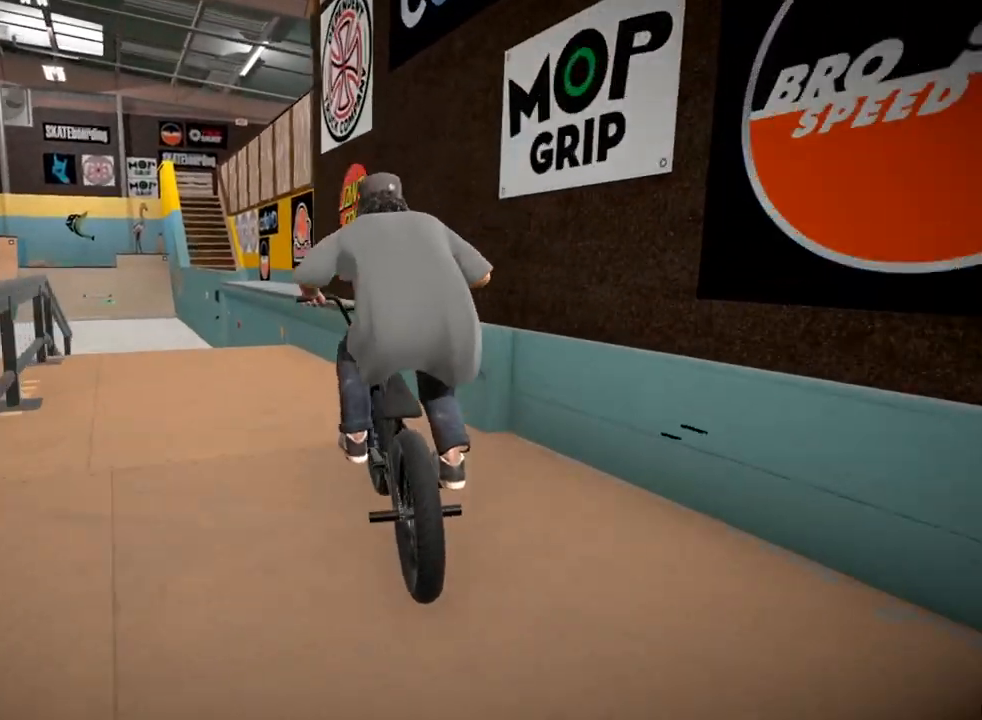
{"buttons": ["L2", "R2"], "left_stick": "center", "right_stick": "up", "events": [[133, "left_stick", "center"], [350, "right_stick", "up"]]}
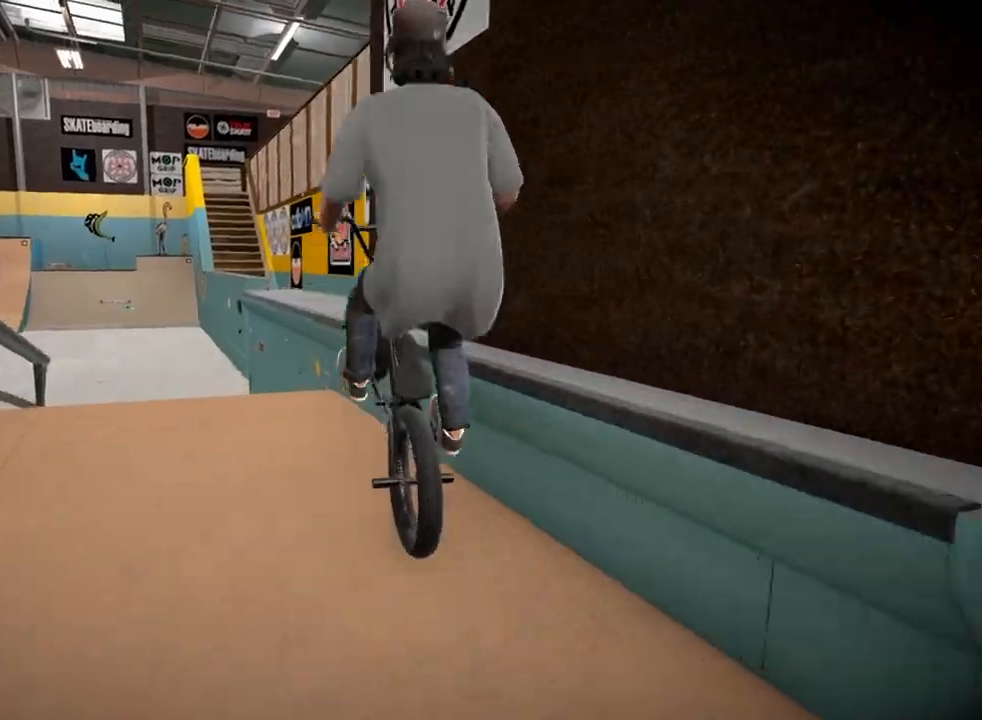
{"buttons": [], "left_stick": "center", "right_stick": "center", "events": [[317, "L2", "up"], [317, "R2", "up"], [317, "right_stick", "center"]]}
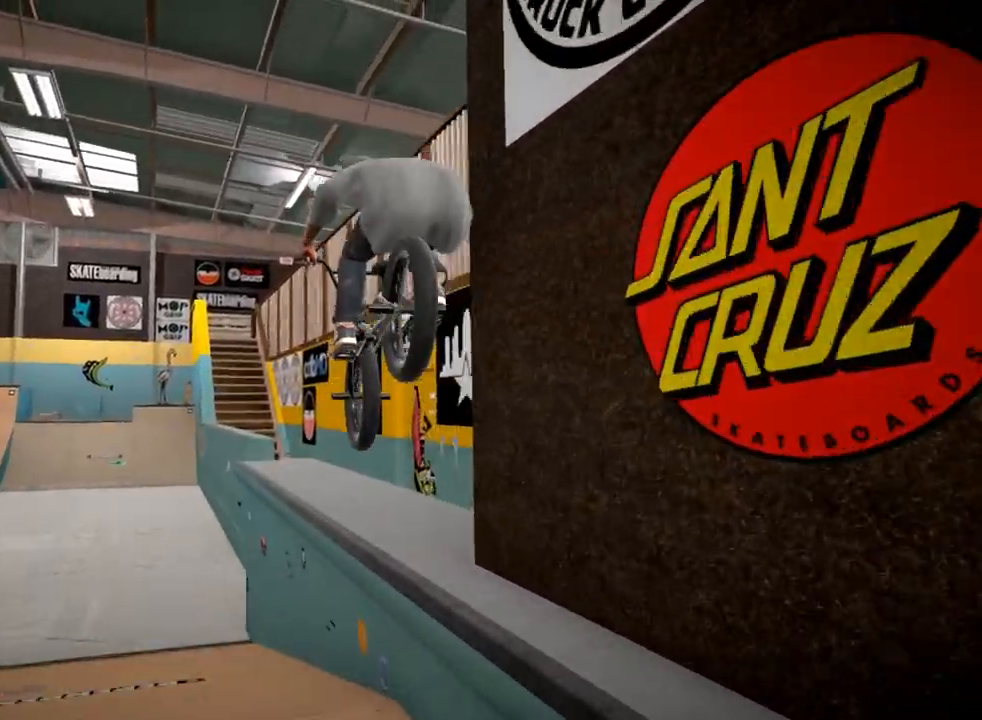
{"buttons": ["L2", "R2"], "left_stick": "center", "right_stick": "down", "events": [[67, "R2", "down"], [83, "right_stick", "down"], [150, "L2", "down"], [183, "left_stick", "right"], [284, "left_stick", "center"]]}
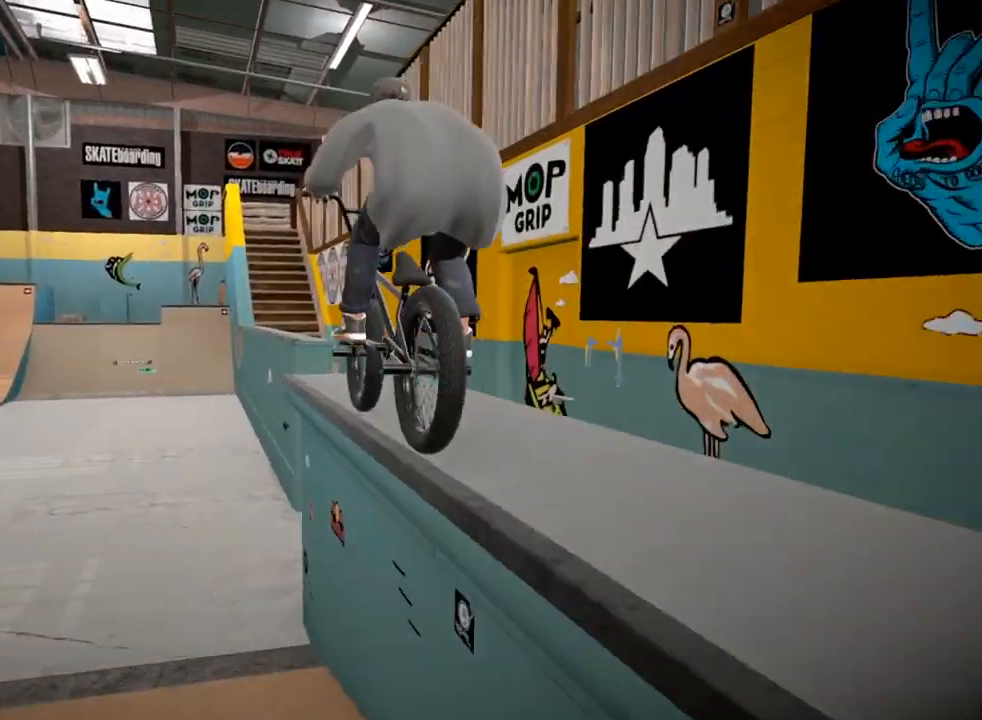
{"buttons": ["L2", "R2"], "left_stick": "center", "right_stick": "up", "events": [[151, "right_stick", "up"]]}
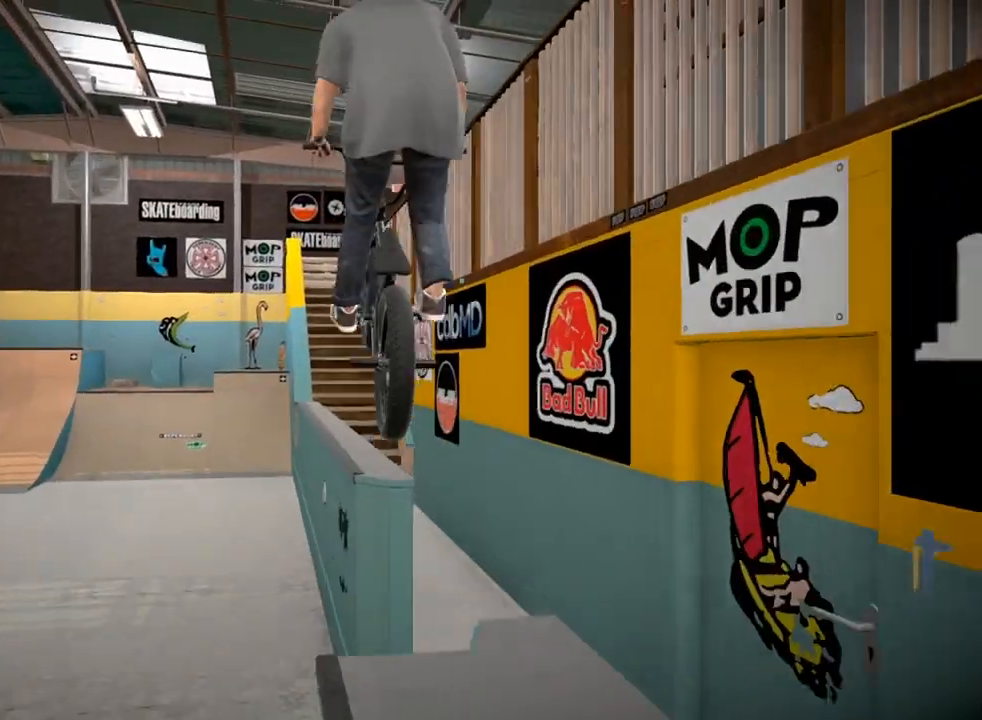
{"buttons": [], "left_stick": "center", "right_stick": "center", "events": [[233, "L2", "up"], [250, "R2", "up"], [250, "right_stick", "center"]]}
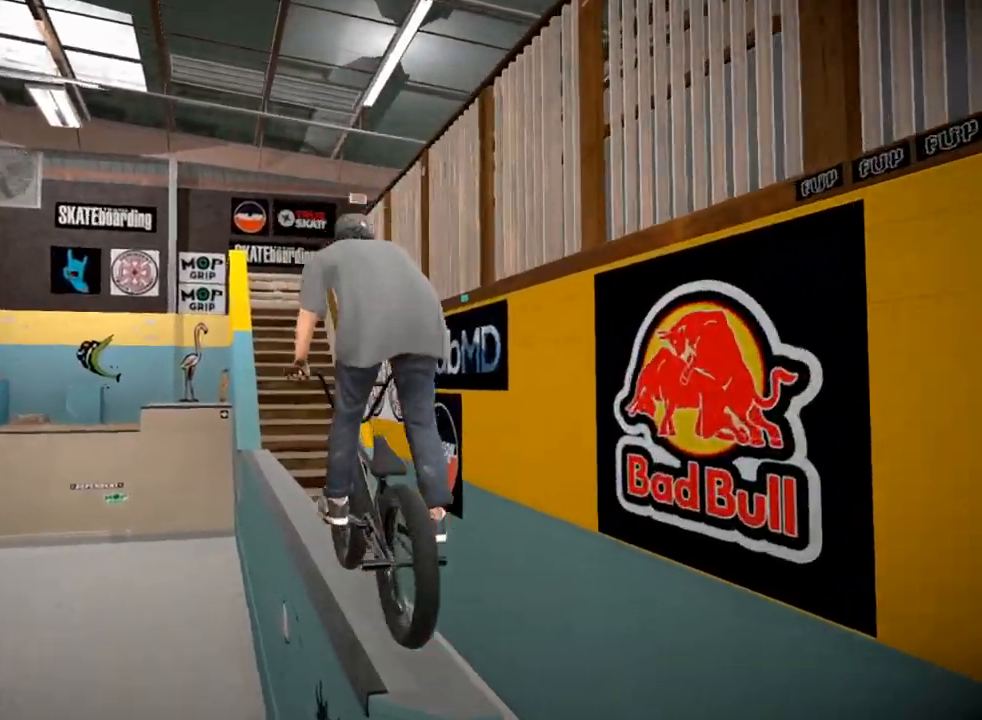
{"buttons": [], "left_stick": "center", "right_stick": "center", "events": [[151, "A", "down"], [267, "A", "up"], [334, "A", "down"], [468, "A", "up"]]}
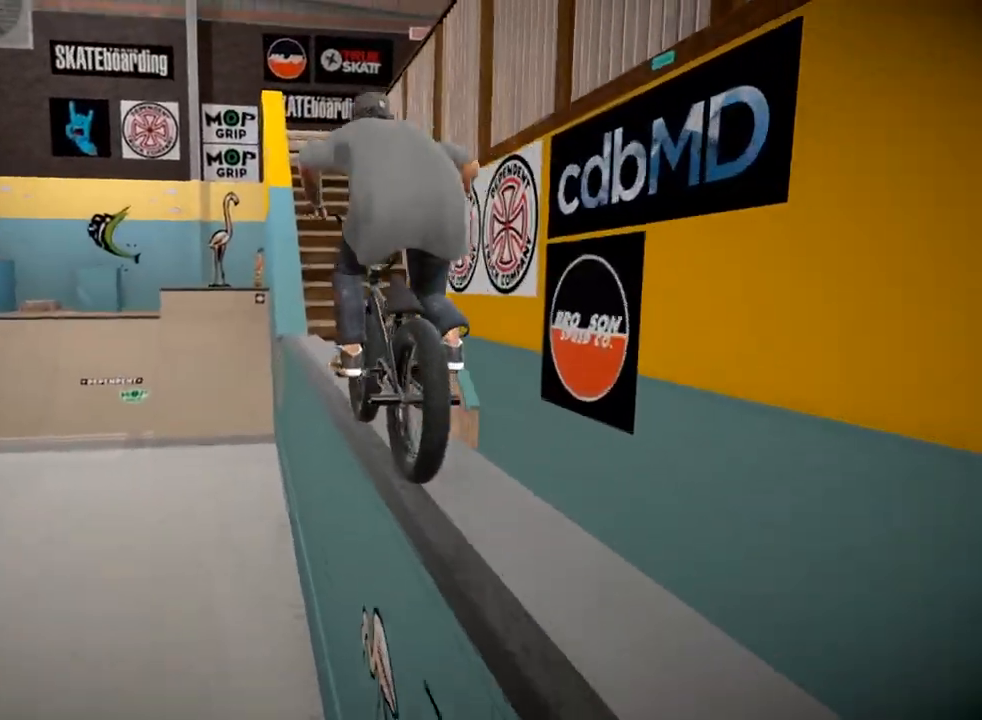
{"buttons": [], "left_stick": "left", "right_stick": "down", "events": [[33, "A", "down"], [133, "A", "up"], [167, "left_stick", "left"], [250, "left_stick", "center"], [350, "right_stick", "down"], [434, "left_stick", "left"]]}
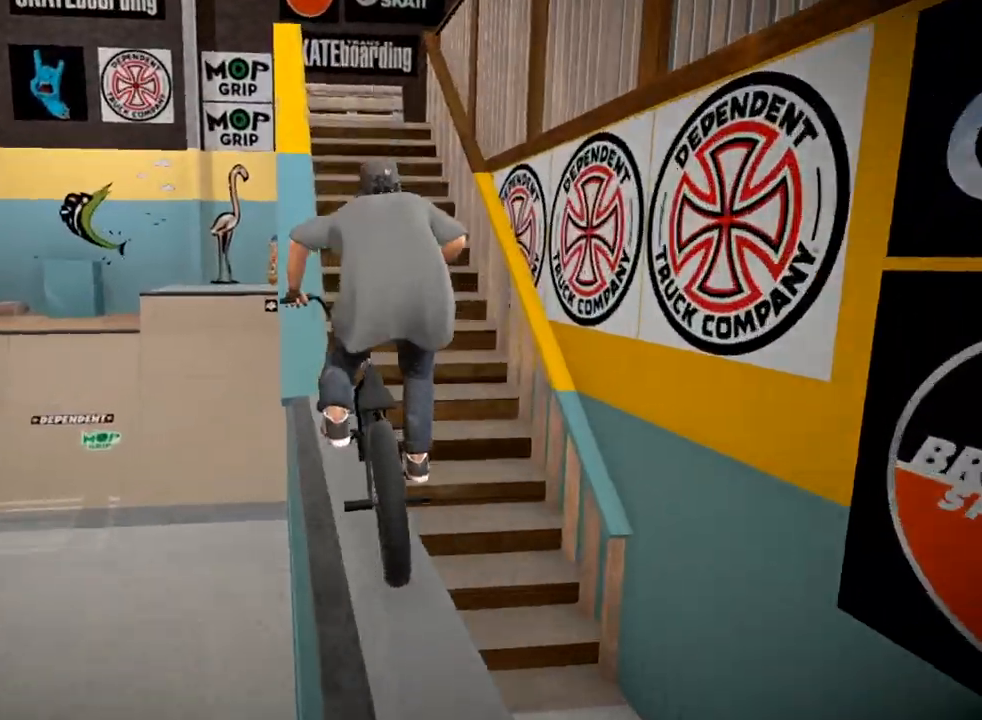
{"buttons": ["L2", "R2"], "left_stick": "down-left", "right_stick": "up", "events": [[217, "left_stick", "down"], [367, "left_stick", "down-left"], [384, "right_stick", "up-right"], [401, "L2", "down"], [434, "R2", "down"], [468, "right_stick", "up"]]}
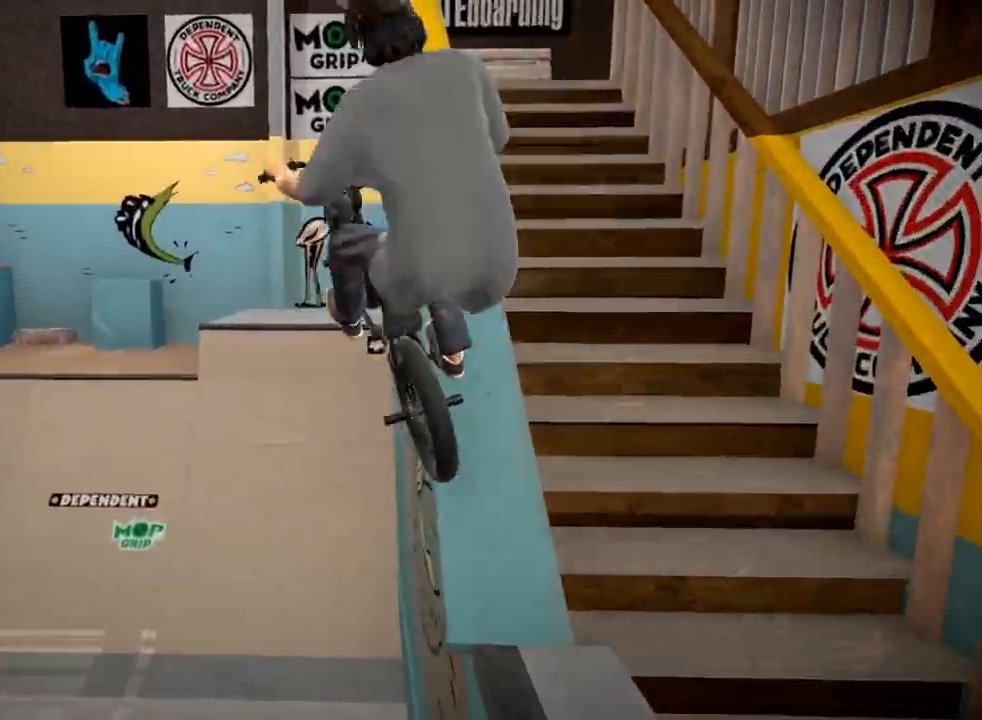
{"buttons": ["L2", "R2"], "left_stick": "center", "right_stick": "up", "events": [[33, "left_stick", "left"], [200, "left_stick", "center"]]}
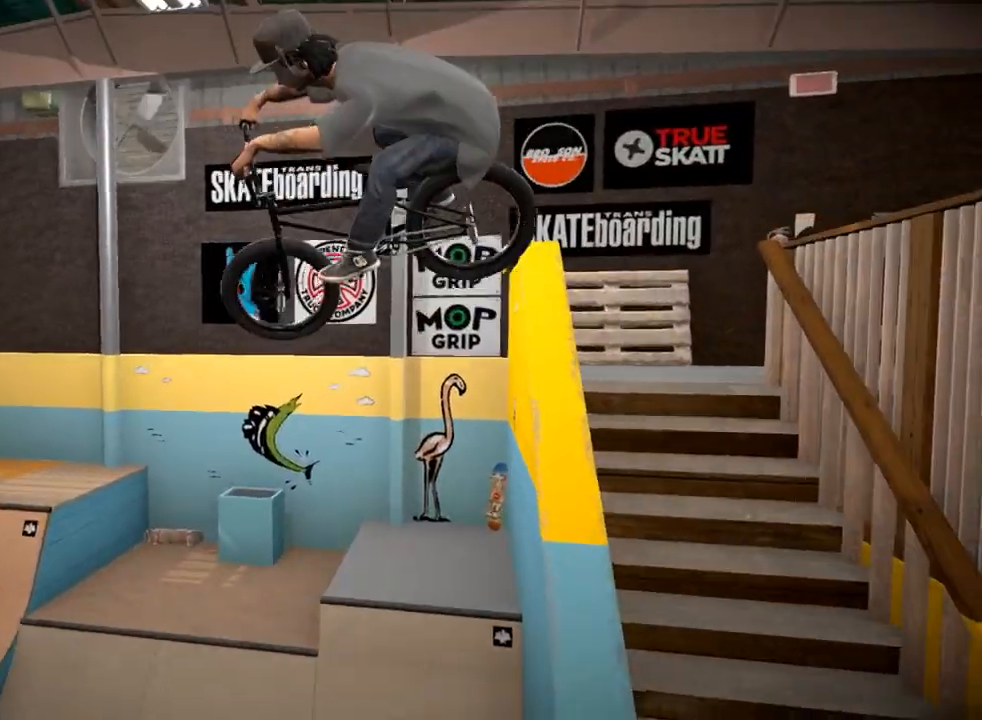
{"buttons": ["L2", "R2"], "left_stick": "center", "right_stick": "up", "events": [[267, "left_stick", "left"], [451, "left_stick", "center"]]}
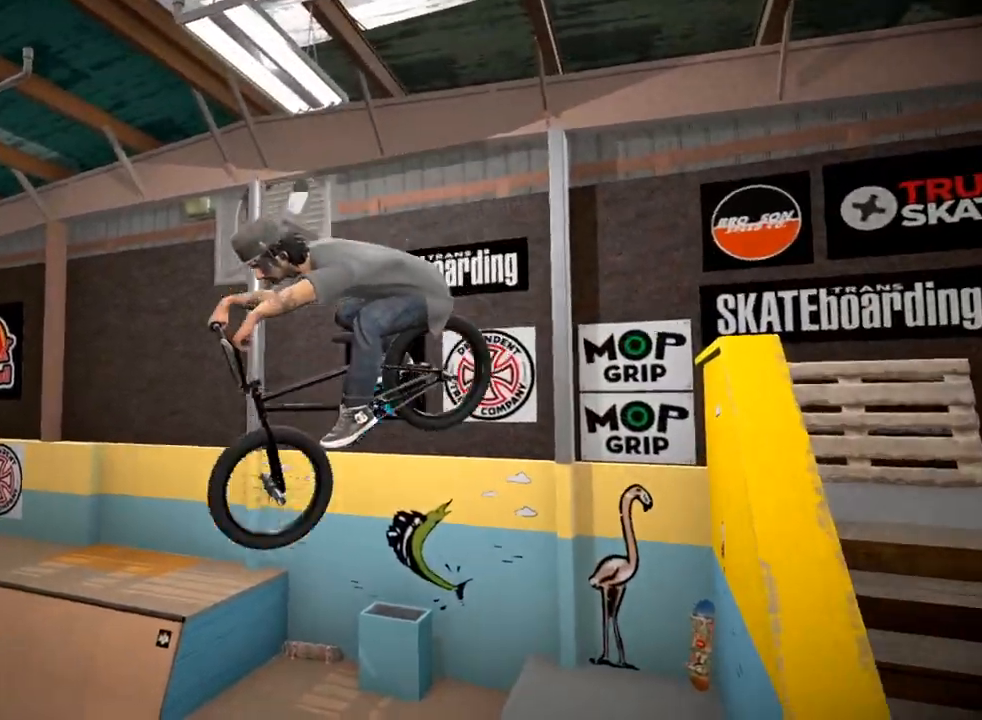
{"buttons": ["L2", "R2"], "left_stick": "left", "right_stick": "up", "events": [[133, "left_stick", "left"], [217, "left_stick", "center"], [400, "left_stick", "left"]]}
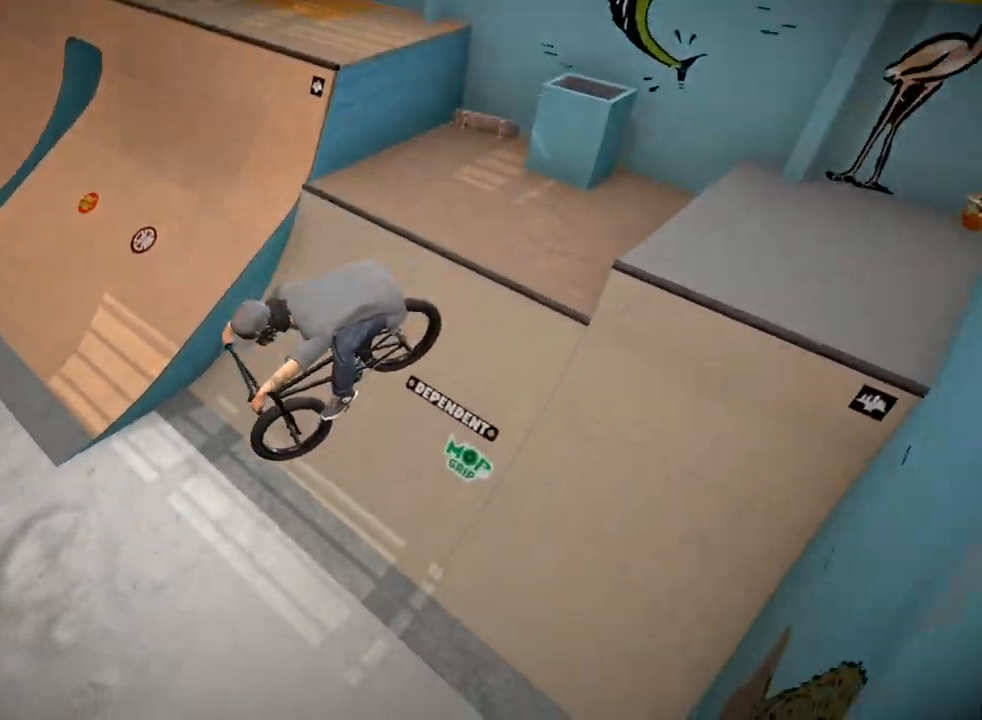
{"buttons": [], "left_stick": "center", "right_stick": "center", "events": [[34, "L2", "up"], [34, "R2", "up"], [34, "left_stick", "center"], [34, "right_stick", "center"]]}
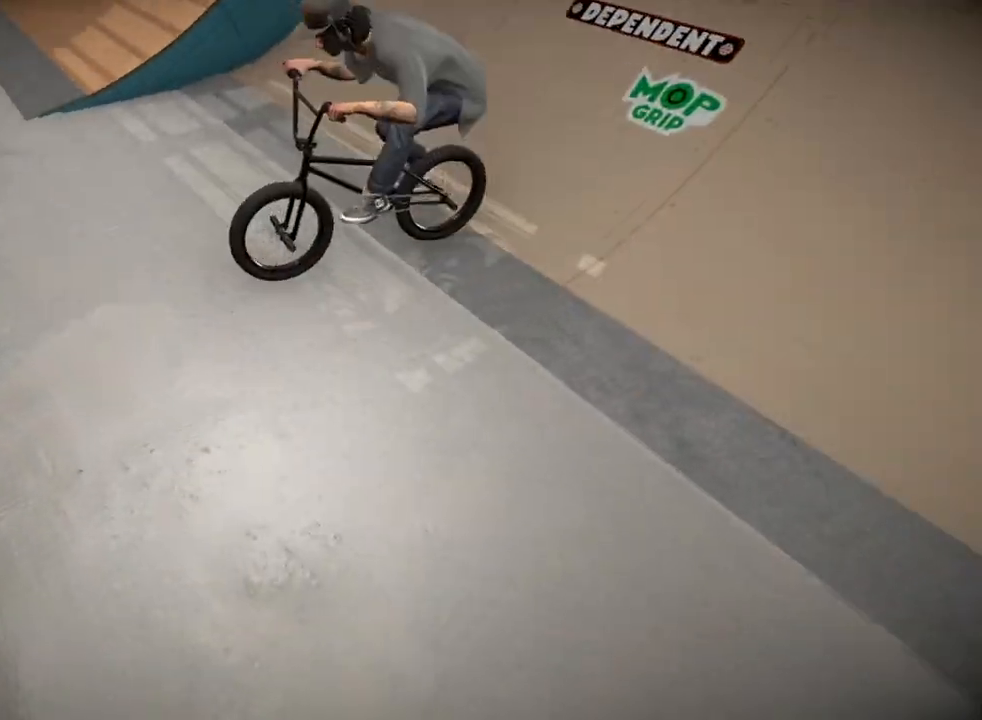
{"buttons": ["A"], "left_stick": "center", "right_stick": "center", "events": [[217, "DPAD_DOWN", "down"], [367, "DPAD_DOWN", "up"], [450, "A", "down"]]}
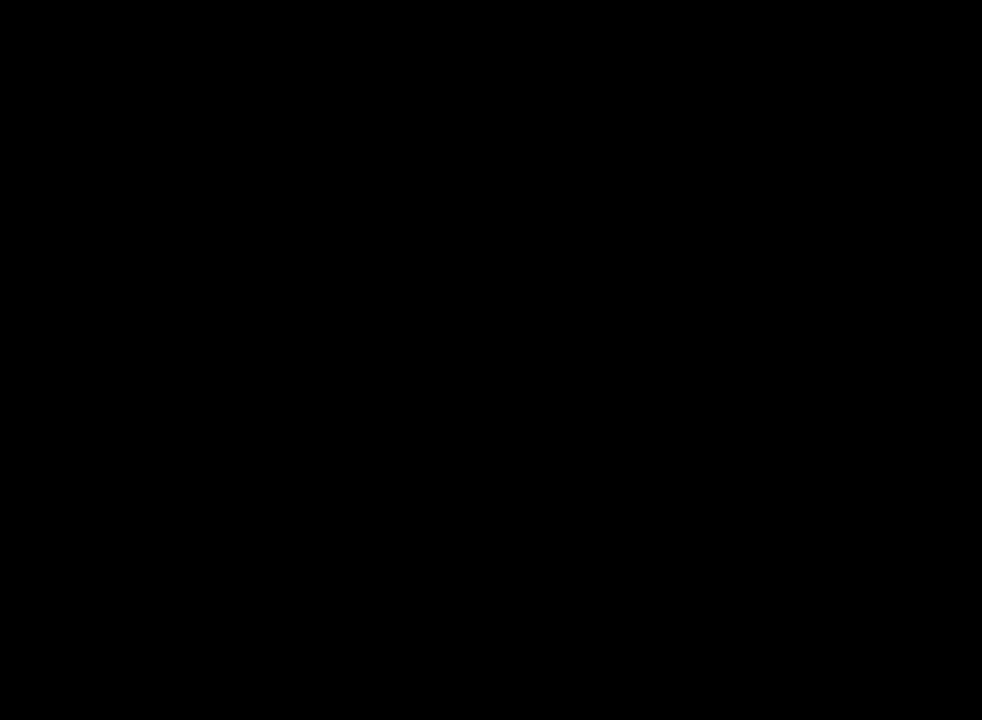
{"buttons": ["A"], "left_stick": "up", "right_stick": "center", "events": [[84, "A", "up"], [184, "left_stick", "up"], [201, "A", "down"], [317, "A", "up"], [401, "A", "down"]]}
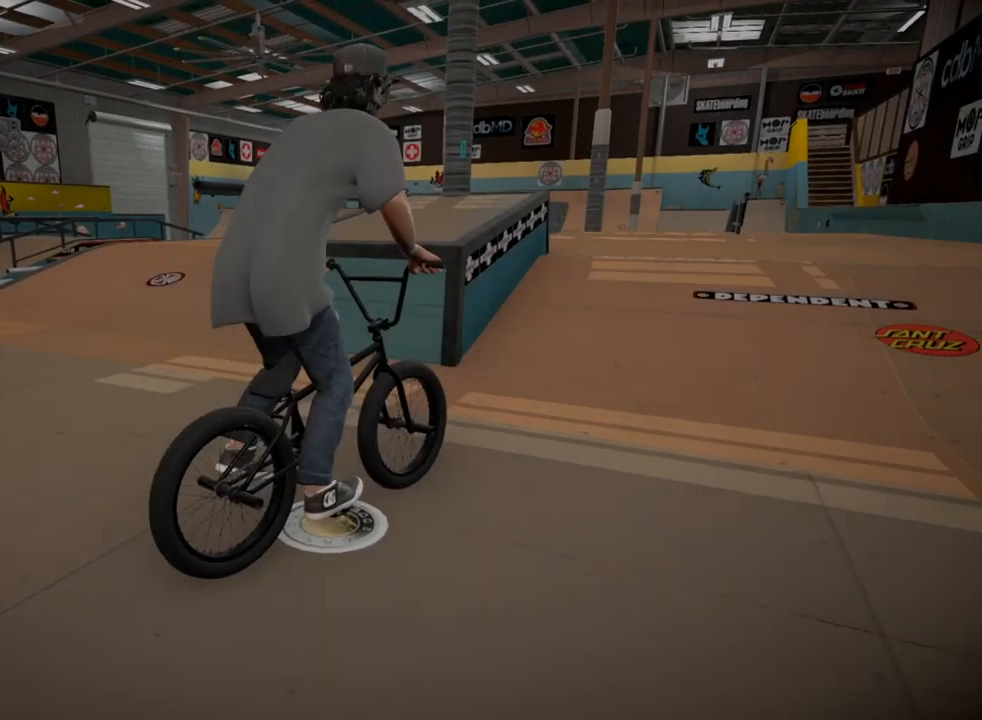
{"buttons": [], "left_stick": "up", "right_stick": "center", "events": [[34, "A", "up"], [134, "A", "down"], [250, "A", "up"], [334, "A", "down"], [484, "A", "up"]]}
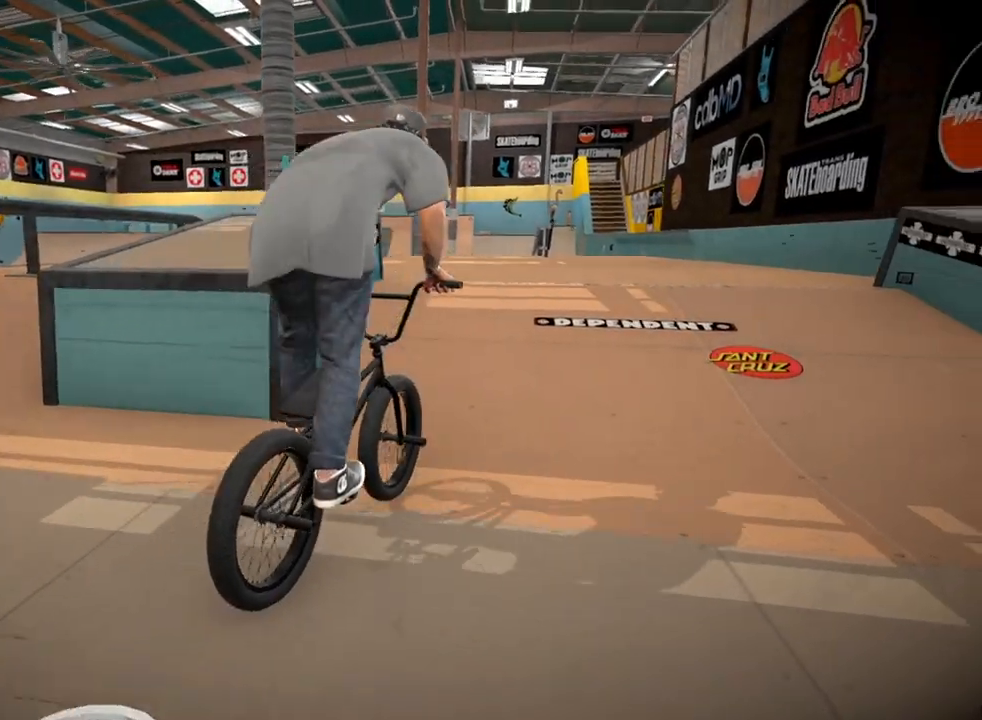
{"buttons": ["A"], "left_stick": "up", "right_stick": "center", "events": [[66, "A", "down"], [183, "A", "up"], [283, "A", "down"], [400, "A", "up"], [484, "A", "down"]]}
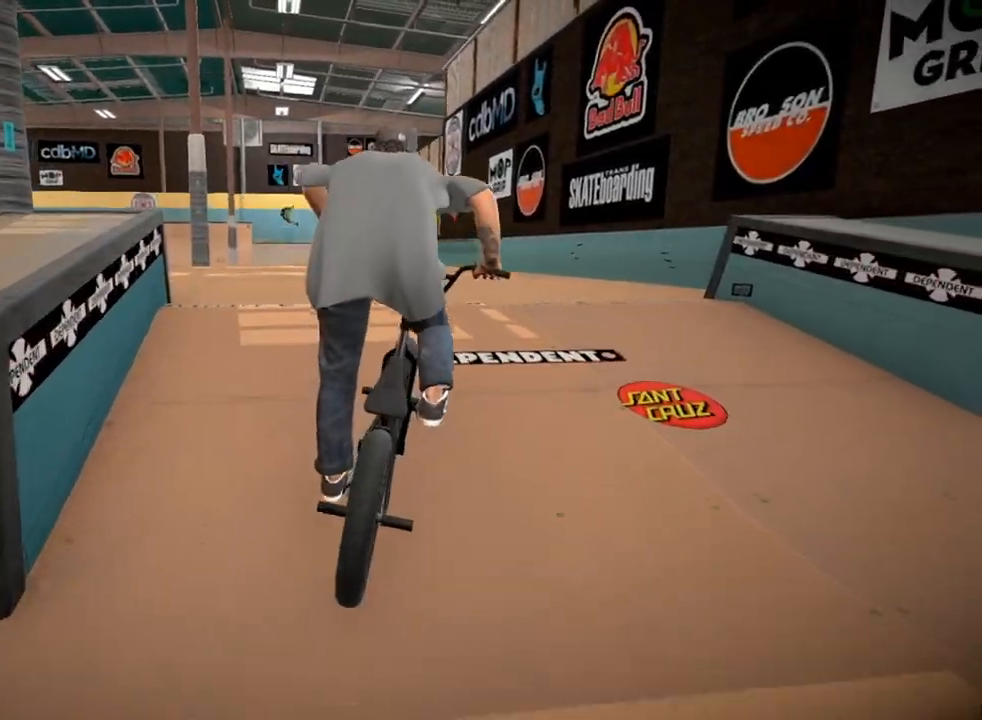
{"buttons": ["A"], "left_stick": "up", "right_stick": "center", "events": [[100, "A", "up"], [200, "A", "down"], [317, "A", "up"], [401, "A", "down"]]}
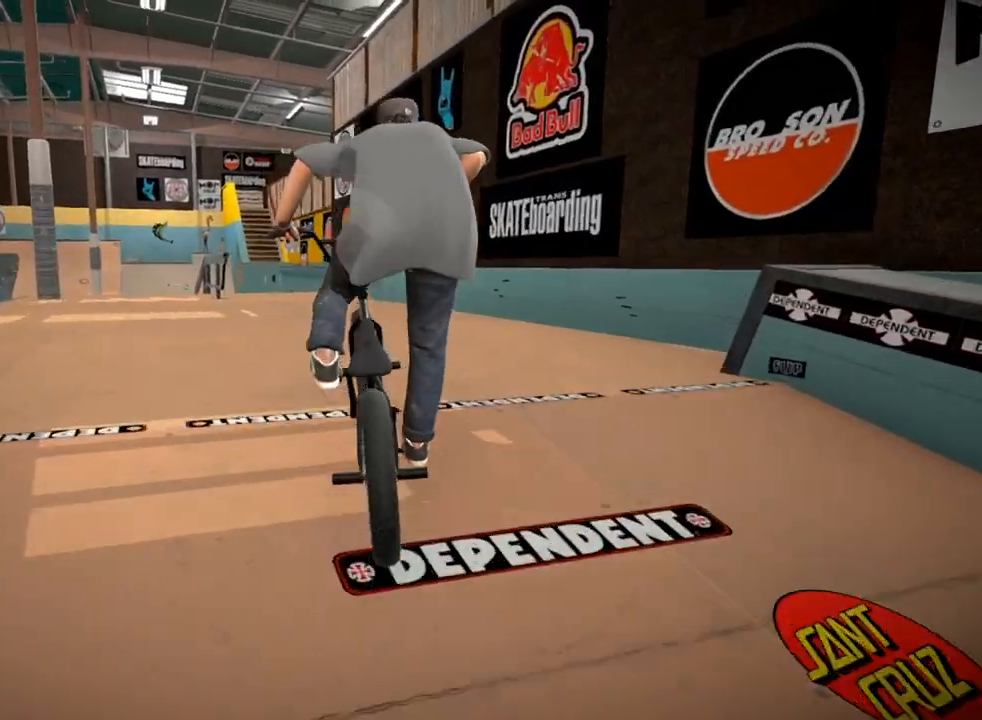
{"buttons": [], "left_stick": "center", "right_stick": "center", "events": [[16, "A", "up"], [83, "A", "down"], [200, "A", "up"], [267, "A", "down"], [433, "A", "up"], [484, "left_stick", "center"]]}
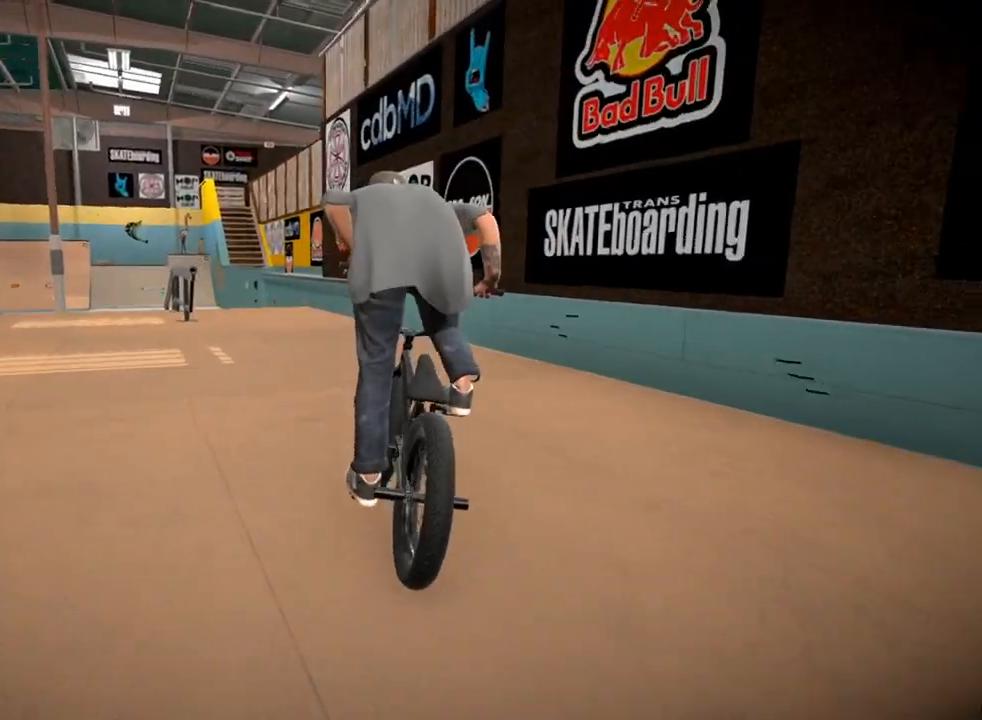
{"buttons": [], "left_stick": "center", "right_stick": "center", "events": [[184, "left_stick", "left"], [351, "left_stick", "center"]]}
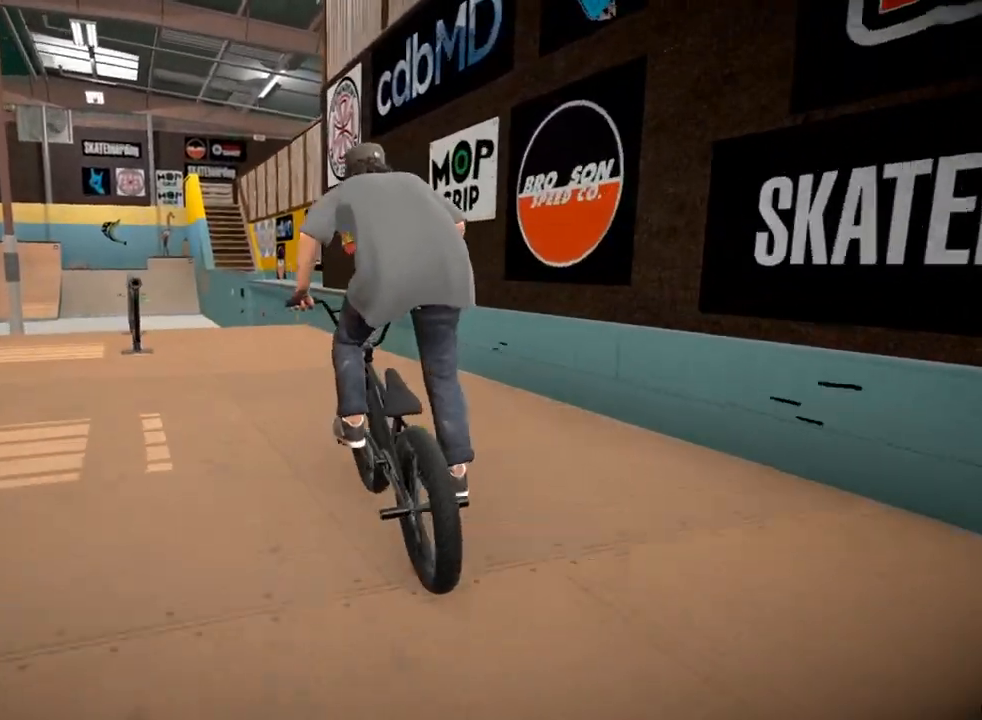
{"buttons": ["L2", "R2"], "left_stick": "center", "right_stick": "down", "events": [[117, "left_stick", "right"], [233, "left_stick", "center"], [300, "right_stick", "down"], [317, "R2", "down"], [333, "L2", "down"]]}
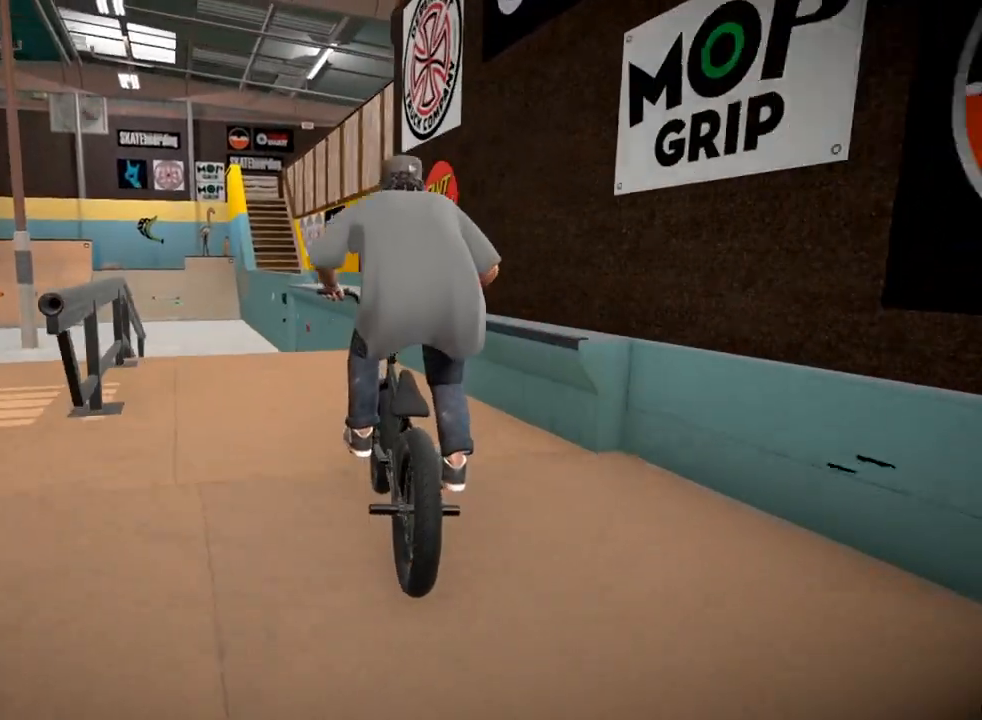
{"buttons": ["L2", "R2"], "left_stick": "center", "right_stick": "up", "events": [[184, "right_stick", "up"]]}
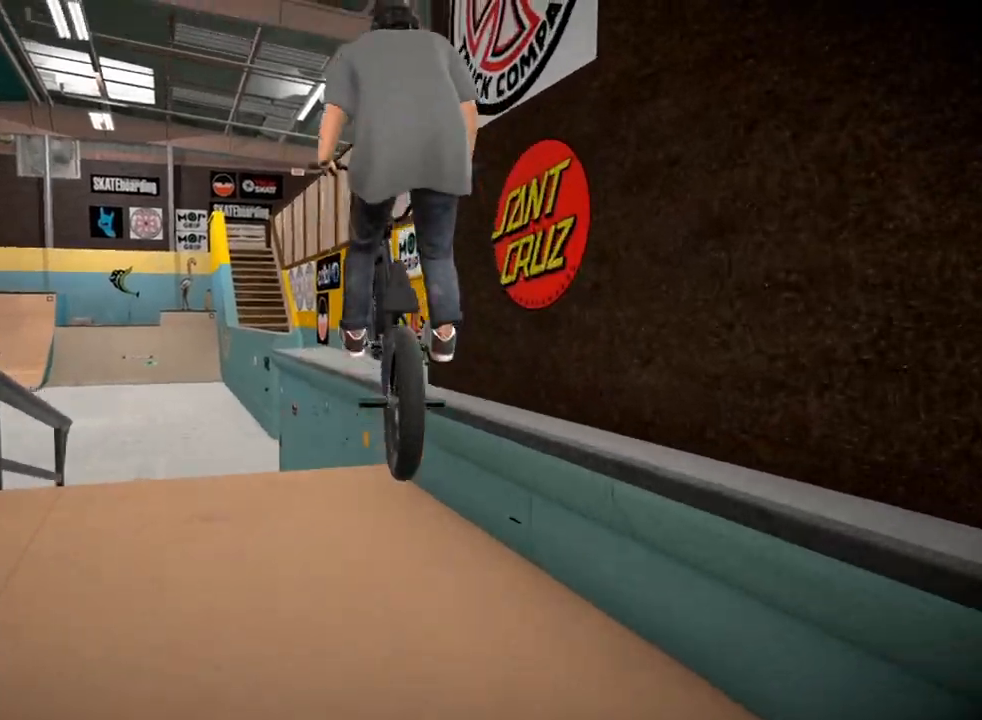
{"buttons": ["L2", "R2"], "left_stick": "right", "right_stick": "down", "events": [[66, "L2", "up"], [100, "R2", "up"], [100, "right_stick", "center"], [350, "R2", "down"], [367, "right_stick", "down"], [400, "L2", "down"], [450, "left_stick", "right"]]}
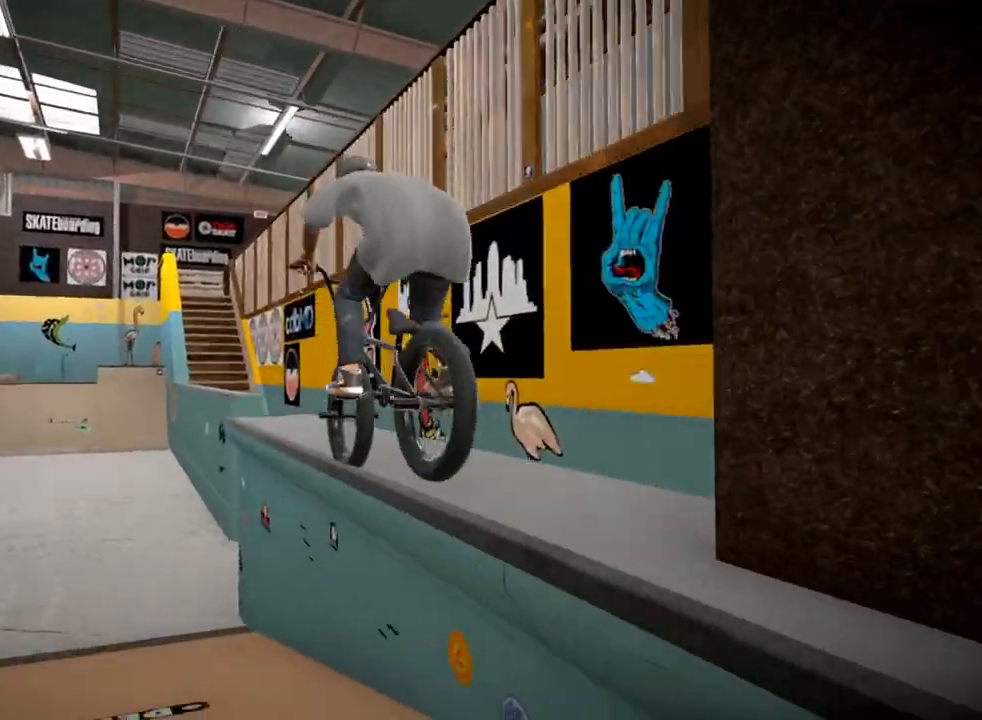
{"buttons": ["L2", "R2"], "left_stick": "center", "right_stick": "up", "events": [[50, "left_stick", "center"], [384, "right_stick", "up"]]}